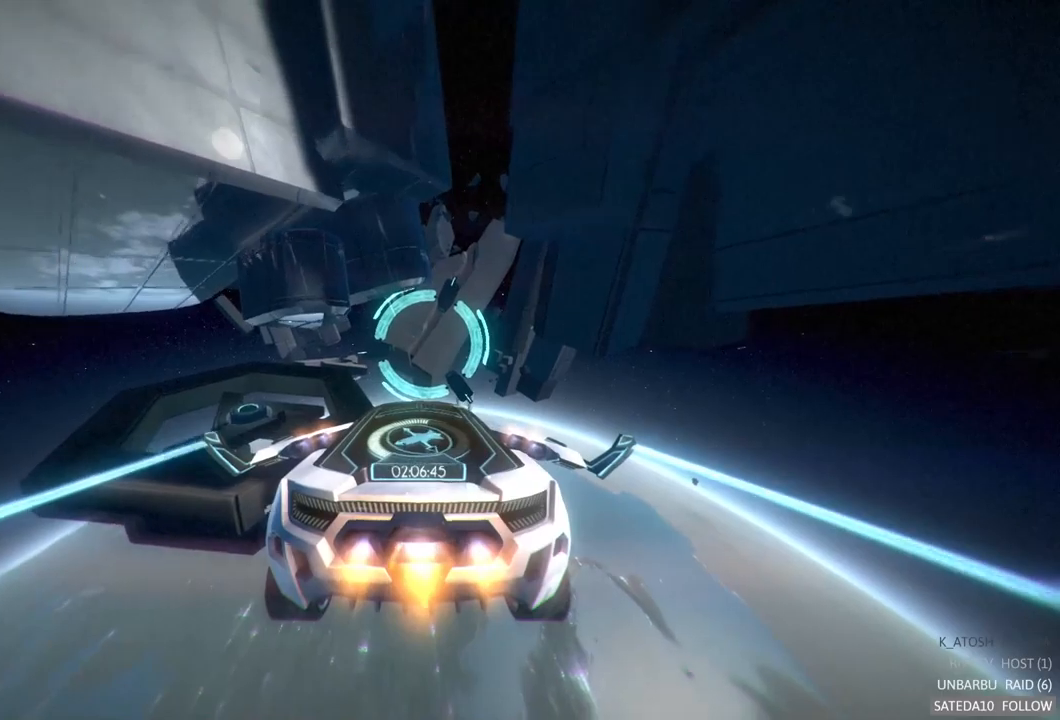
Gameplay with a controller (Xbox layout); each line is a JSON object with the inputs held at the frame after it (dt_ms = milliseconds from this image to that frame). "events" lists button and stick changes between this image and that frame as [ms after this image, input, new state], when the widget could be followed in between. Not read: A L3 R3.
{"dt_ms": 500, "buttons": ["R2"], "left_stick": "center", "right_stick": "center", "events": []}
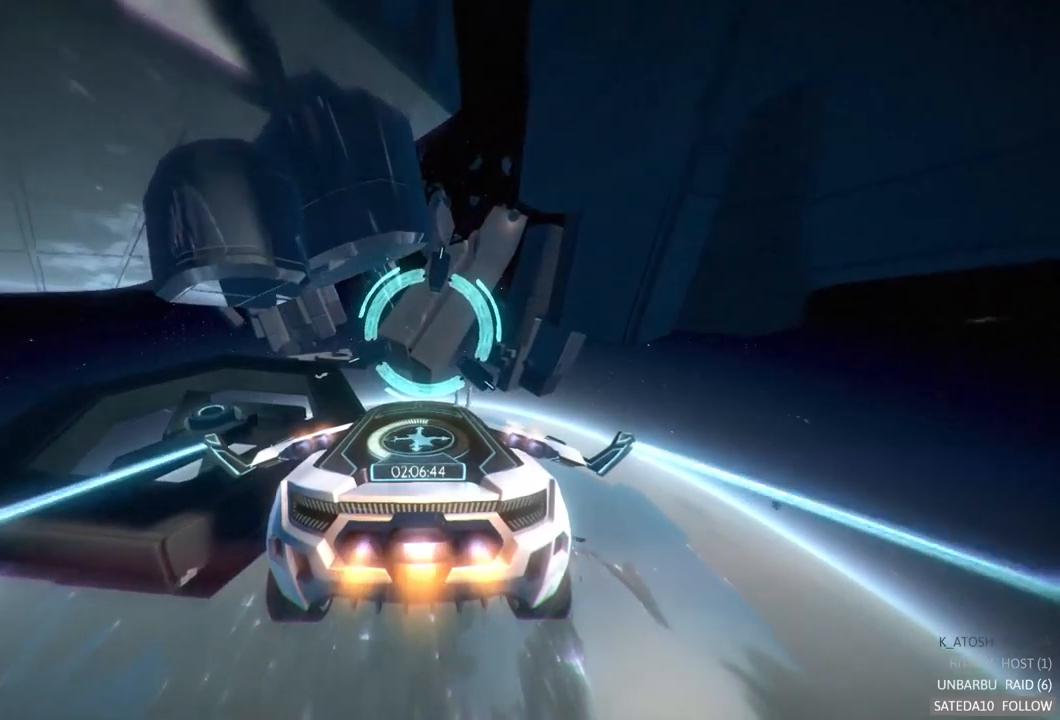
{"dt_ms": 500, "buttons": ["R2"], "left_stick": "center", "right_stick": "center", "events": []}
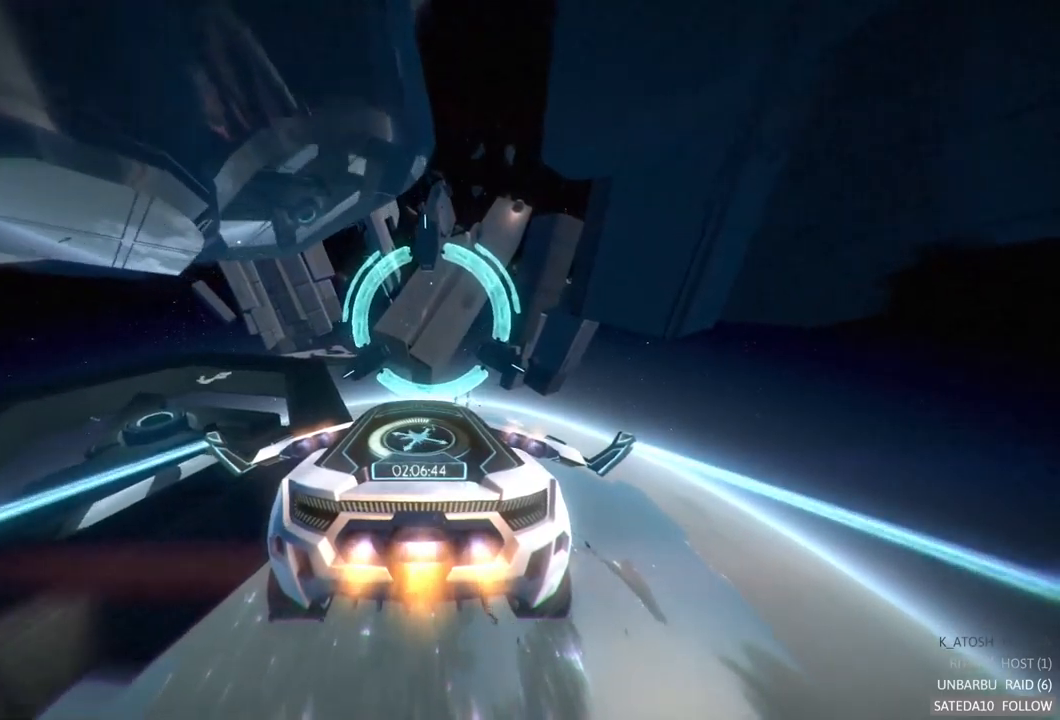
{"dt_ms": 1000, "buttons": ["R2"], "left_stick": "up", "right_stick": "center", "events": [[300, "left_stick", "down"], [533, "left_stick", "center"], [883, "left_stick", "up"]]}
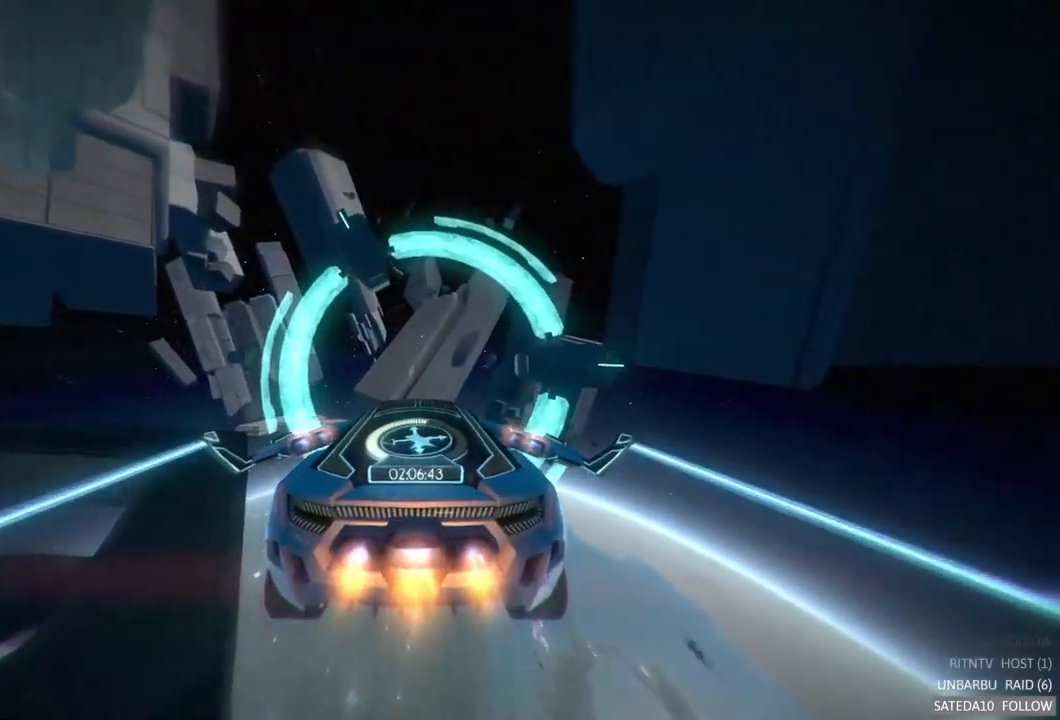
{"dt_ms": 500, "buttons": ["R2"], "left_stick": "up", "right_stick": "center", "events": [[67, "left_stick", "center"], [317, "left_stick", "up"]]}
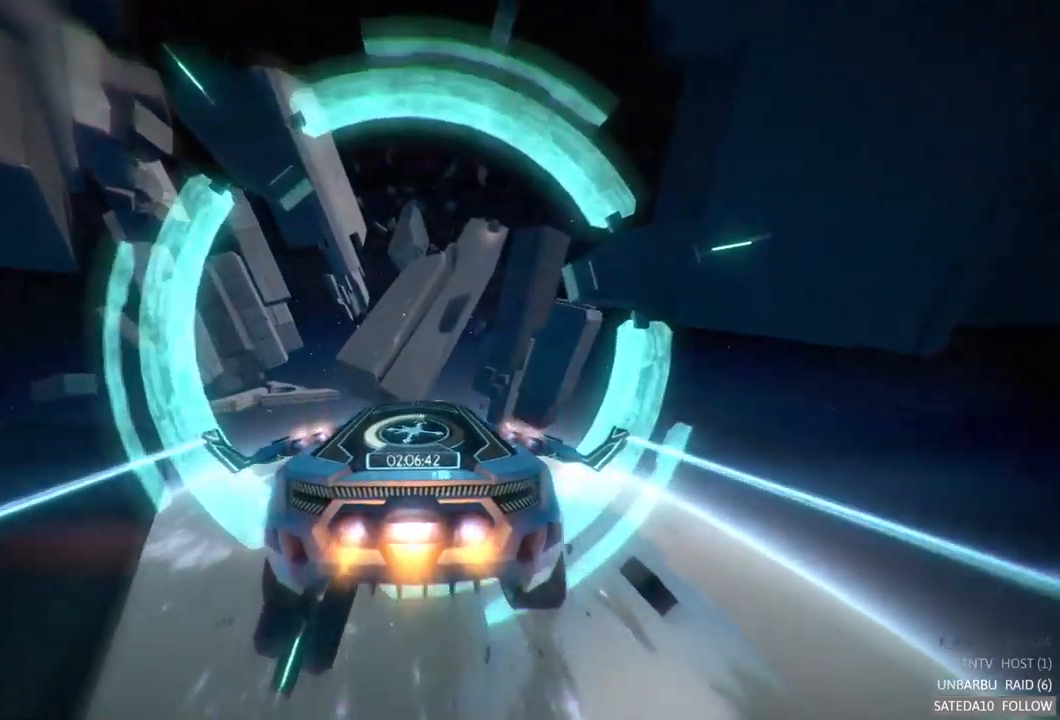
{"dt_ms": 1000, "buttons": ["R2"], "left_stick": "center", "right_stick": "center", "events": [[33, "left_stick", "center"], [450, "left_stick", "down"], [583, "left_stick", "center"]]}
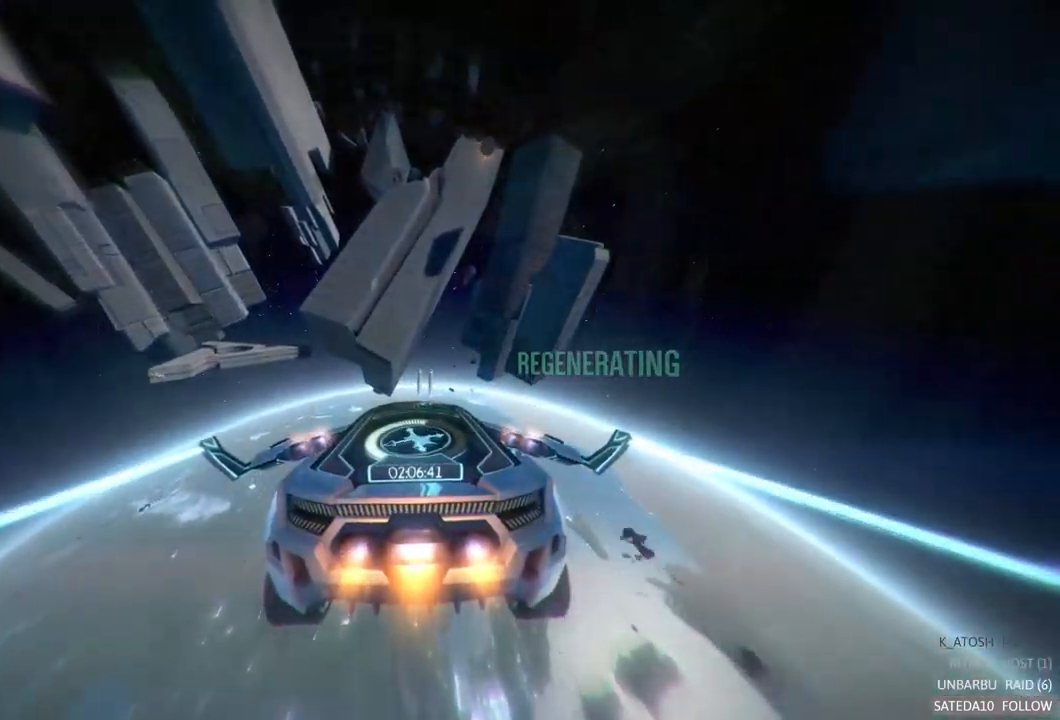
{"dt_ms": 1000, "buttons": ["R2"], "left_stick": "center", "right_stick": "center", "events": [[233, "left_stick", "down"], [450, "left_stick", "center"]]}
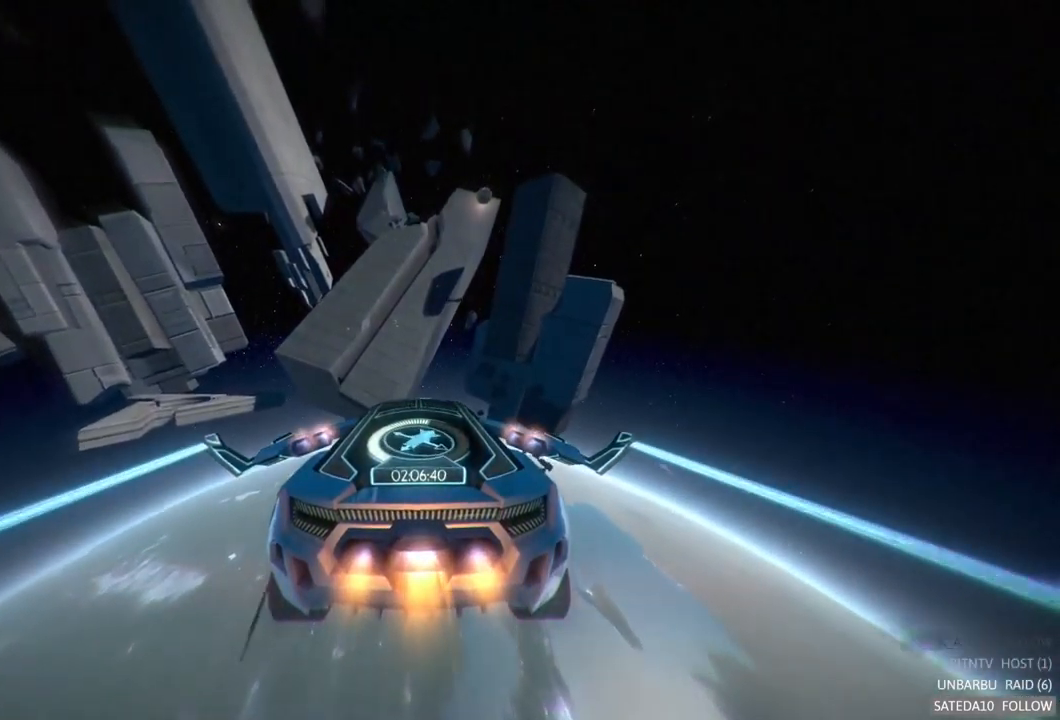
{"dt_ms": 500, "buttons": ["R2"], "left_stick": "center", "right_stick": "center", "events": [[33, "left_stick", "up-right"], [267, "left_stick", "center"]]}
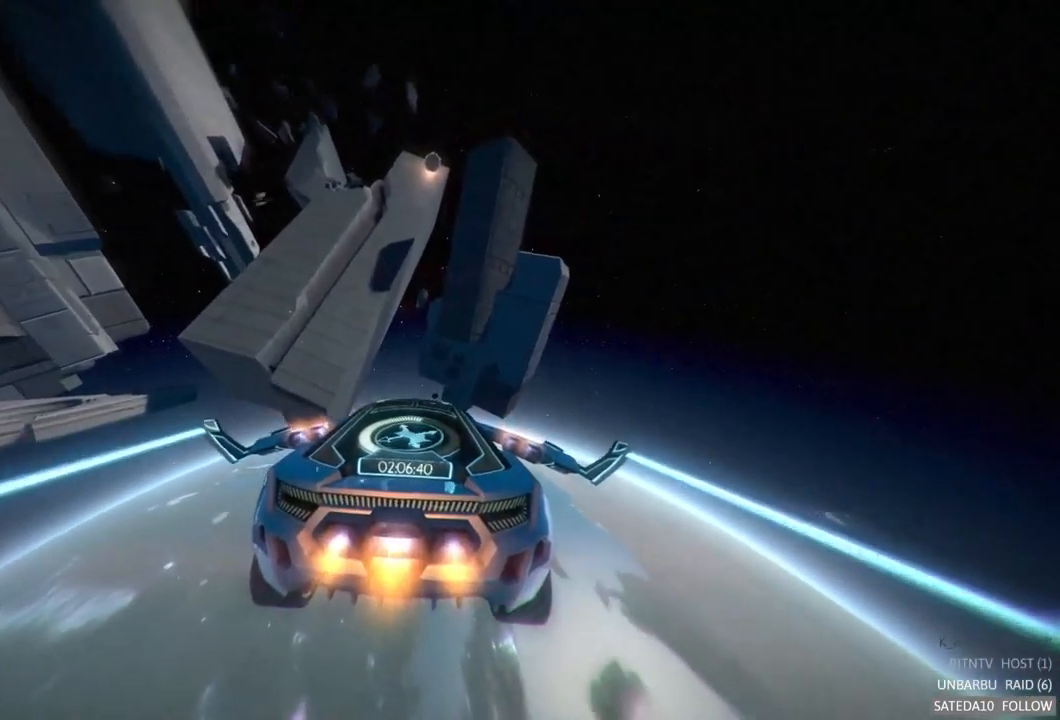
{"dt_ms": 500, "buttons": ["R2"], "left_stick": "center", "right_stick": "center", "events": [[50, "left_stick", "down"], [334, "left_stick", "center"]]}
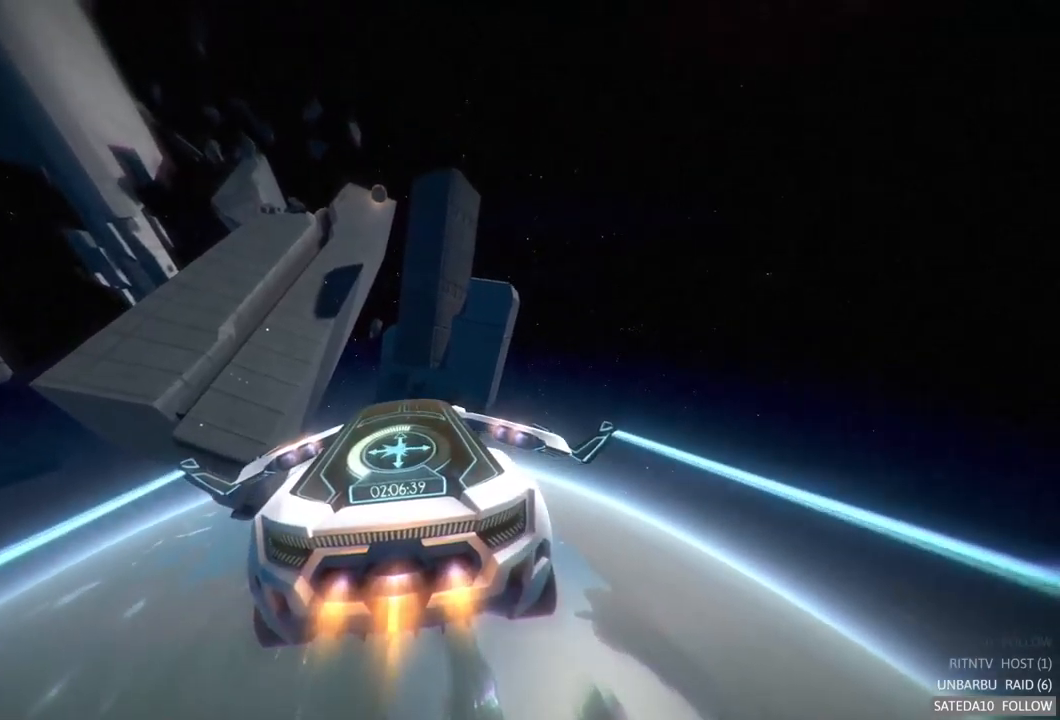
{"dt_ms": 500, "buttons": ["R2"], "left_stick": "down-left", "right_stick": "center", "events": [[367, "left_stick", "down-left"]]}
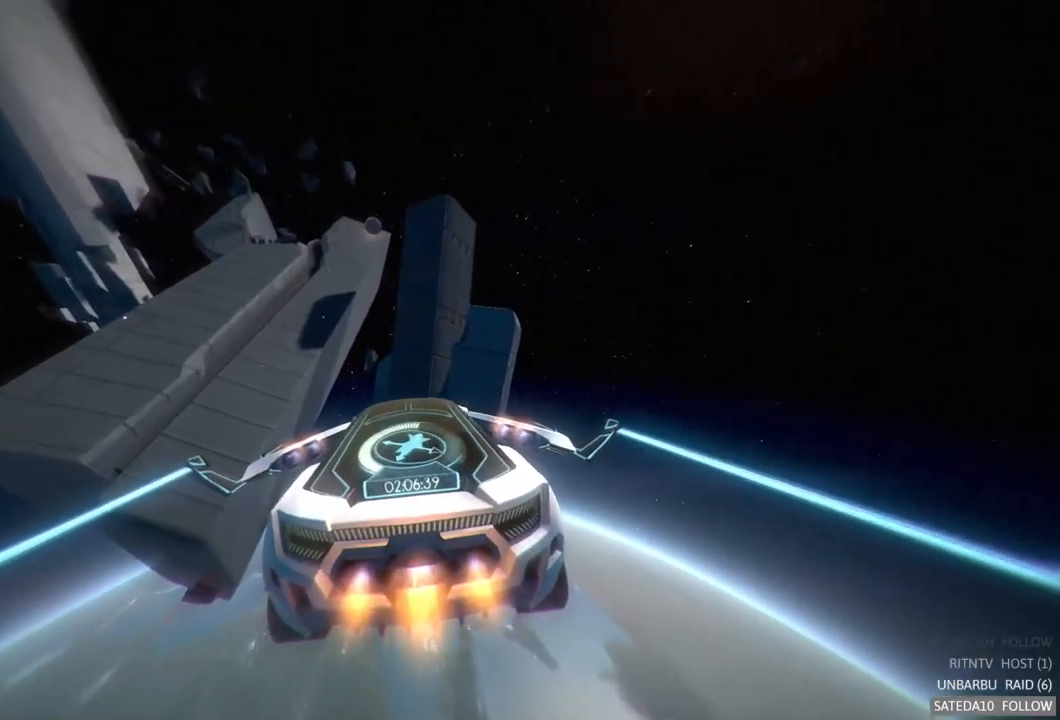
{"dt_ms": 500, "buttons": ["R2"], "left_stick": "center", "right_stick": "center", "events": [[234, "left_stick", "center"]]}
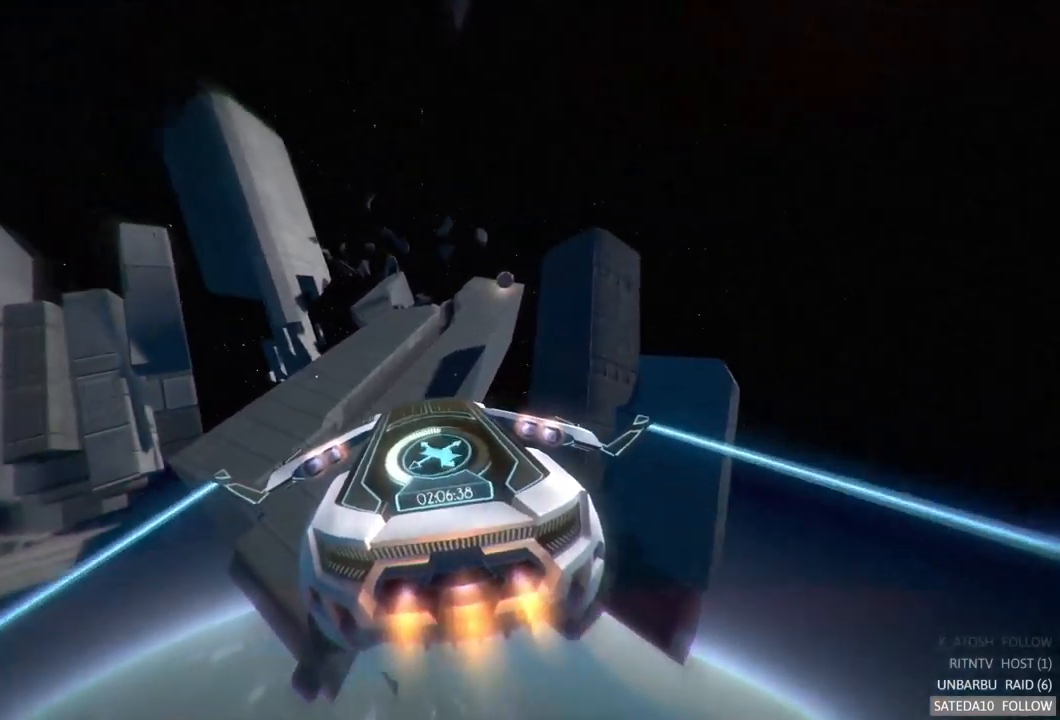
{"dt_ms": 500, "buttons": ["R2"], "left_stick": "center", "right_stick": "center", "events": []}
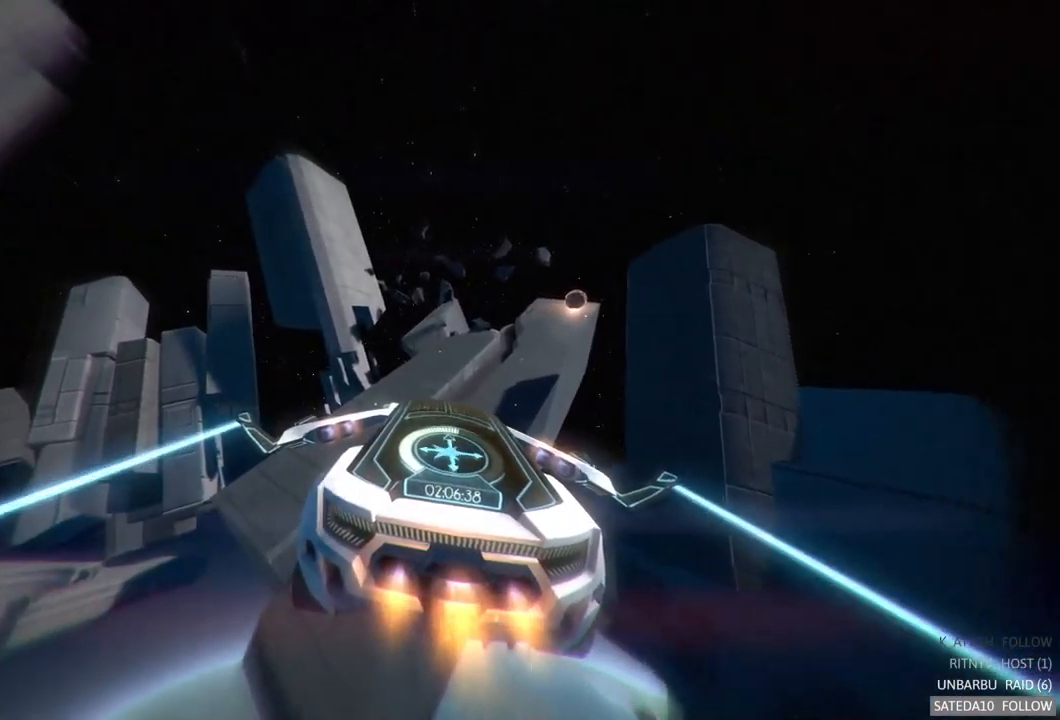
{"dt_ms": 500, "buttons": ["R2"], "left_stick": "center", "right_stick": "center", "events": [[234, "left_stick", "right"], [467, "left_stick", "center"]]}
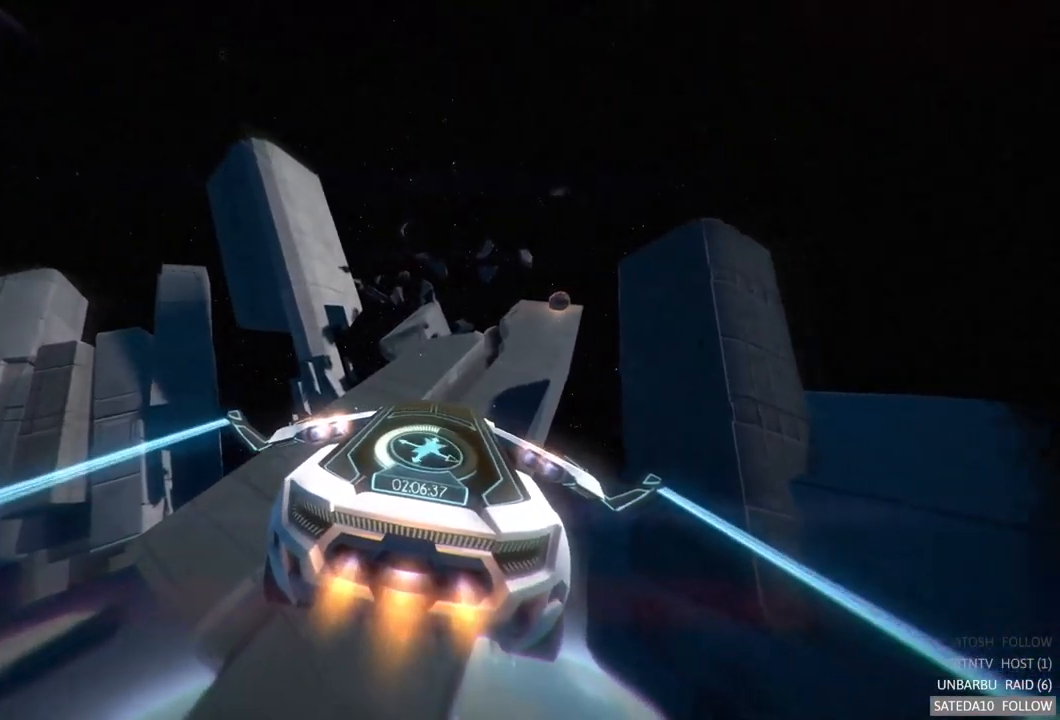
{"dt_ms": 500, "buttons": ["R2"], "left_stick": "center", "right_stick": "center", "events": []}
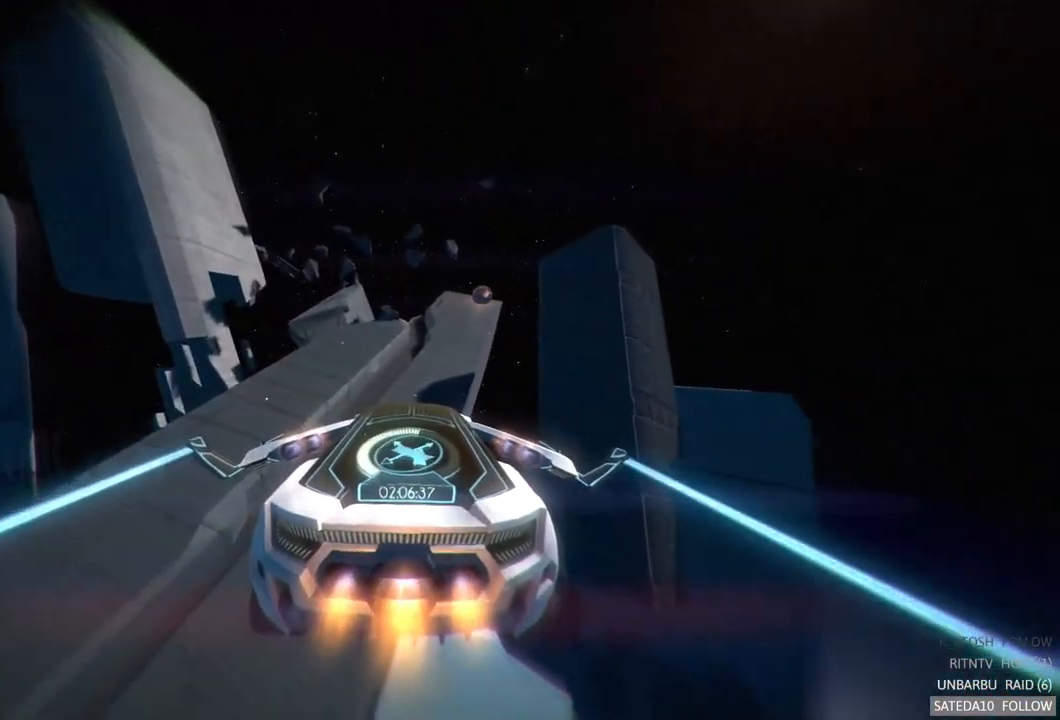
{"dt_ms": 500, "buttons": ["R2"], "left_stick": "center", "right_stick": "center", "events": []}
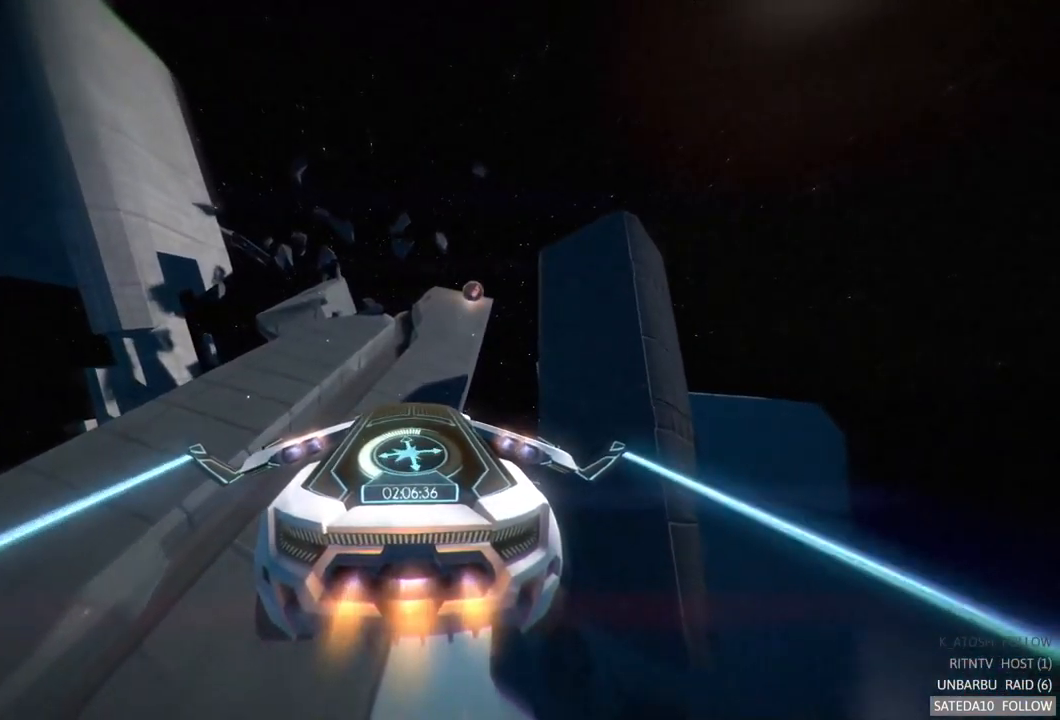
{"dt_ms": 500, "buttons": ["R2"], "left_stick": "center", "right_stick": "center", "events": []}
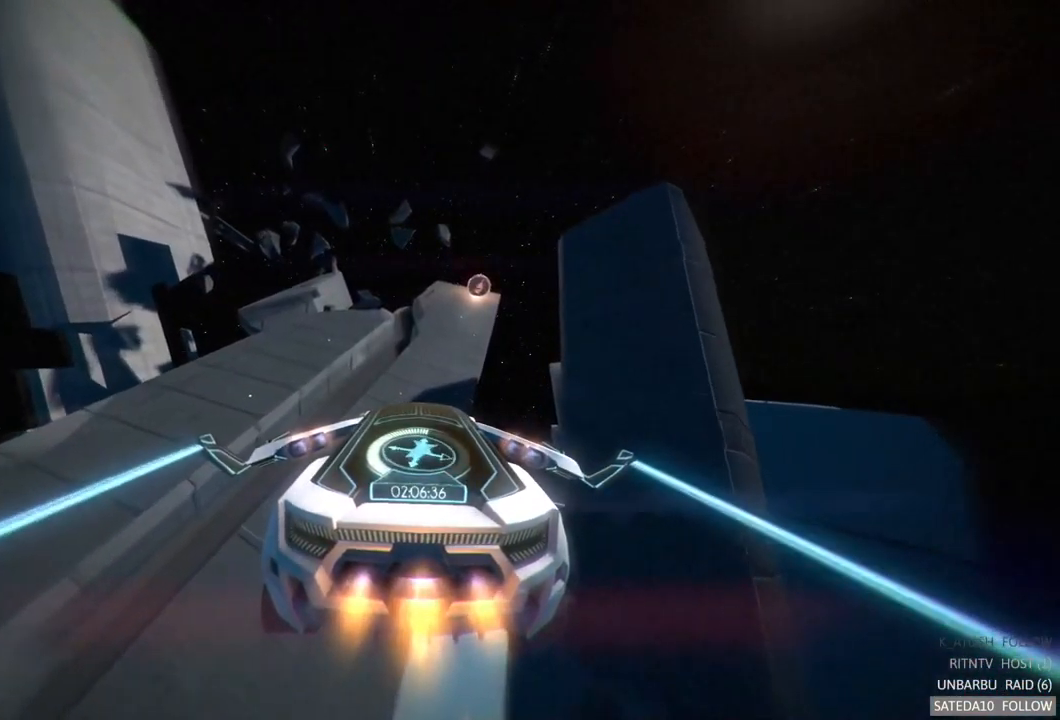
{"dt_ms": 500, "buttons": ["R2"], "left_stick": "down-right", "right_stick": "center", "events": [[467, "left_stick", "down-right"]]}
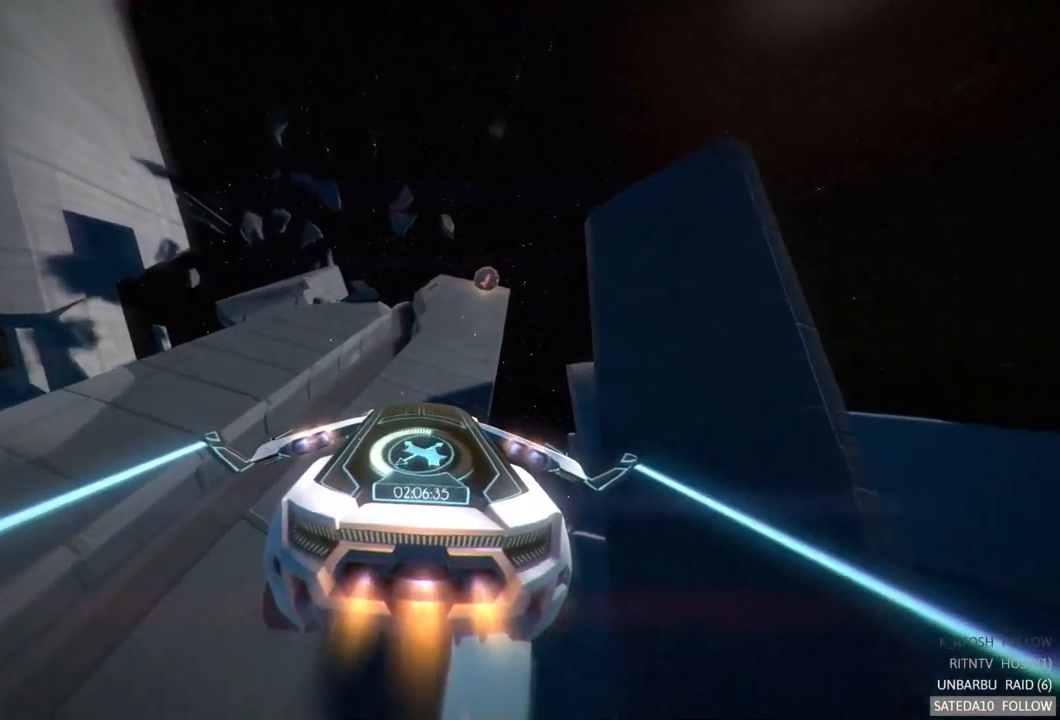
{"dt_ms": 500, "buttons": ["R2"], "left_stick": "center", "right_stick": "center", "events": [[217, "left_stick", "center"]]}
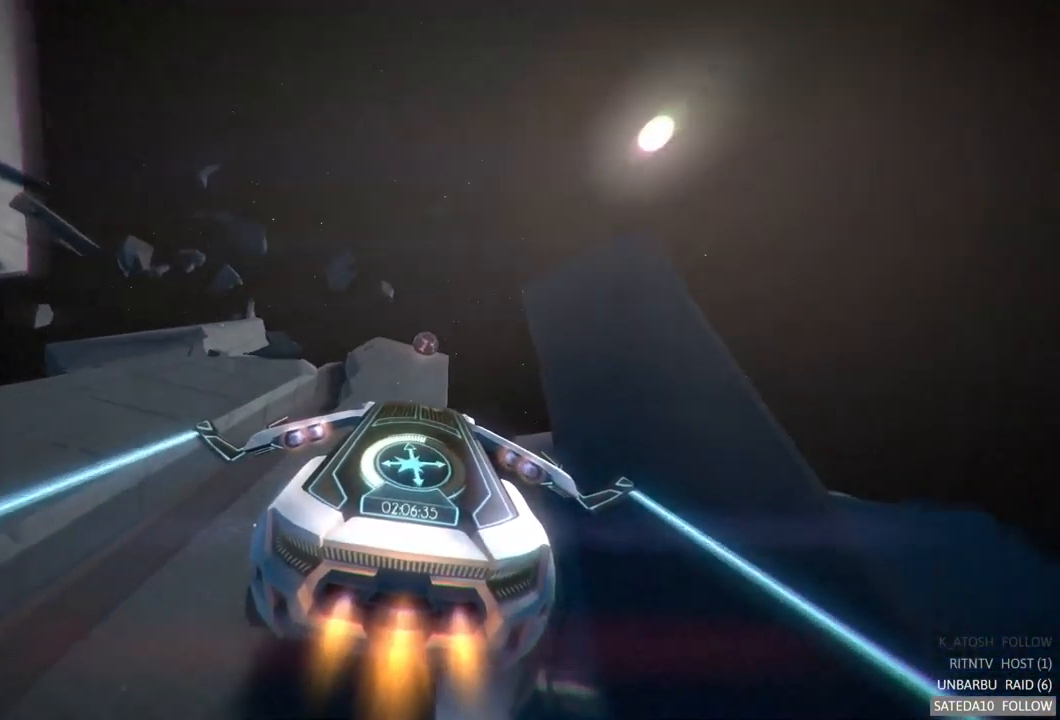
{"dt_ms": 484, "buttons": ["R2"], "left_stick": "center", "right_stick": "center", "events": []}
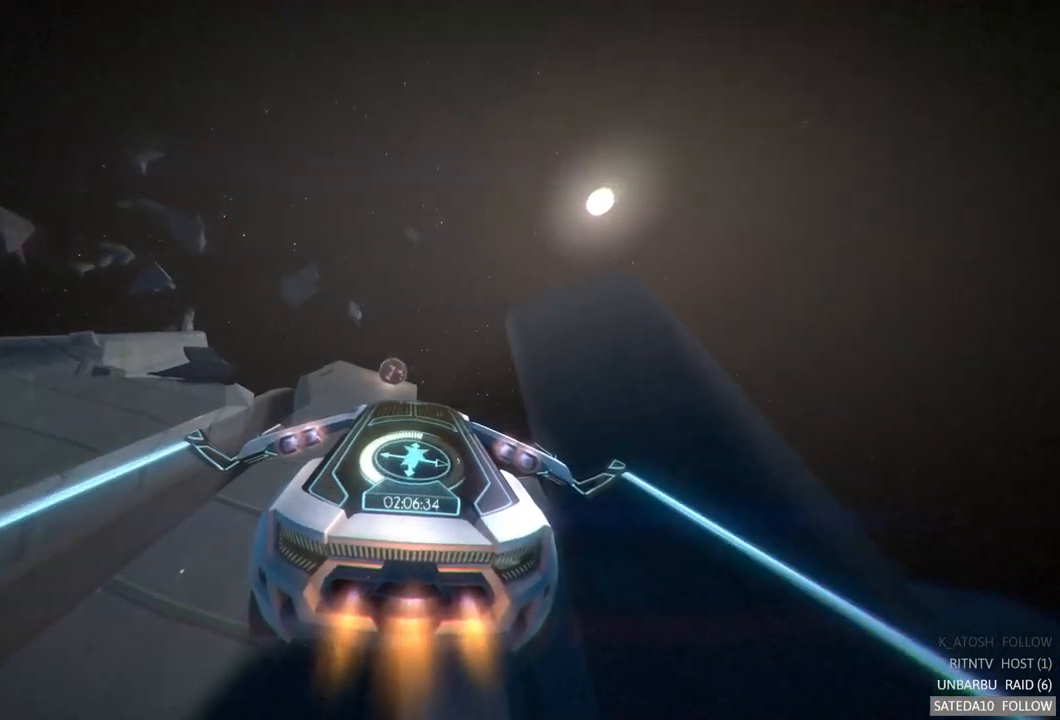
{"dt_ms": 500, "buttons": ["R2"], "left_stick": "center", "right_stick": "center", "events": [[33, "left_stick", "up"], [167, "left_stick", "center"]]}
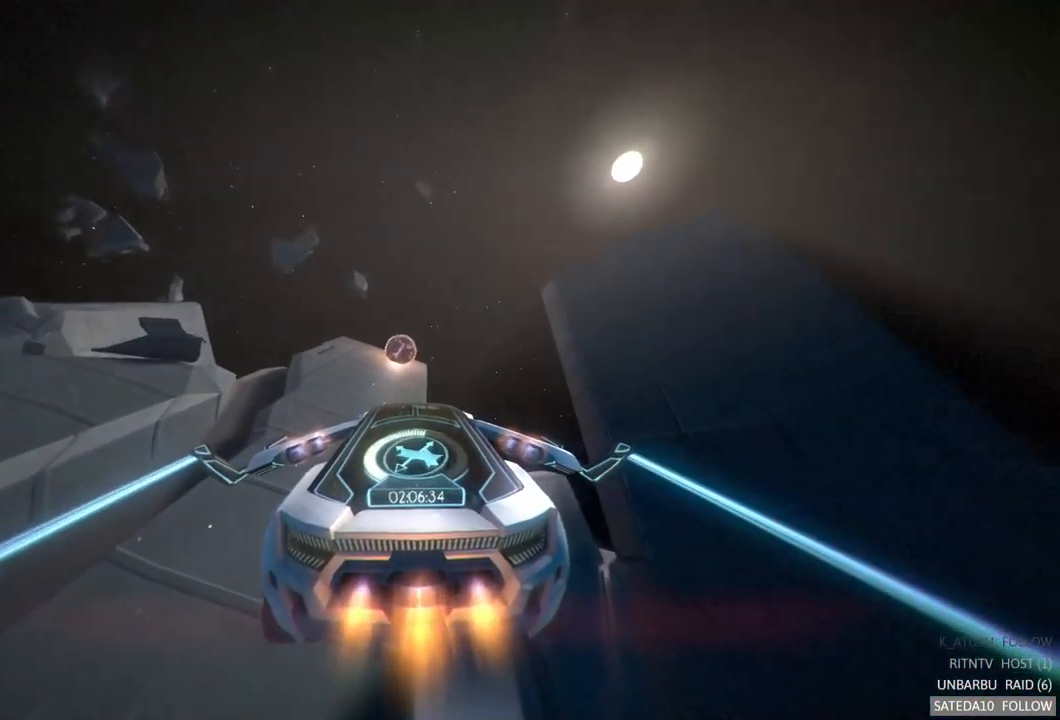
{"dt_ms": 500, "buttons": ["R2"], "left_stick": "center", "right_stick": "center", "events": [[267, "left_stick", "left"], [400, "left_stick", "center"]]}
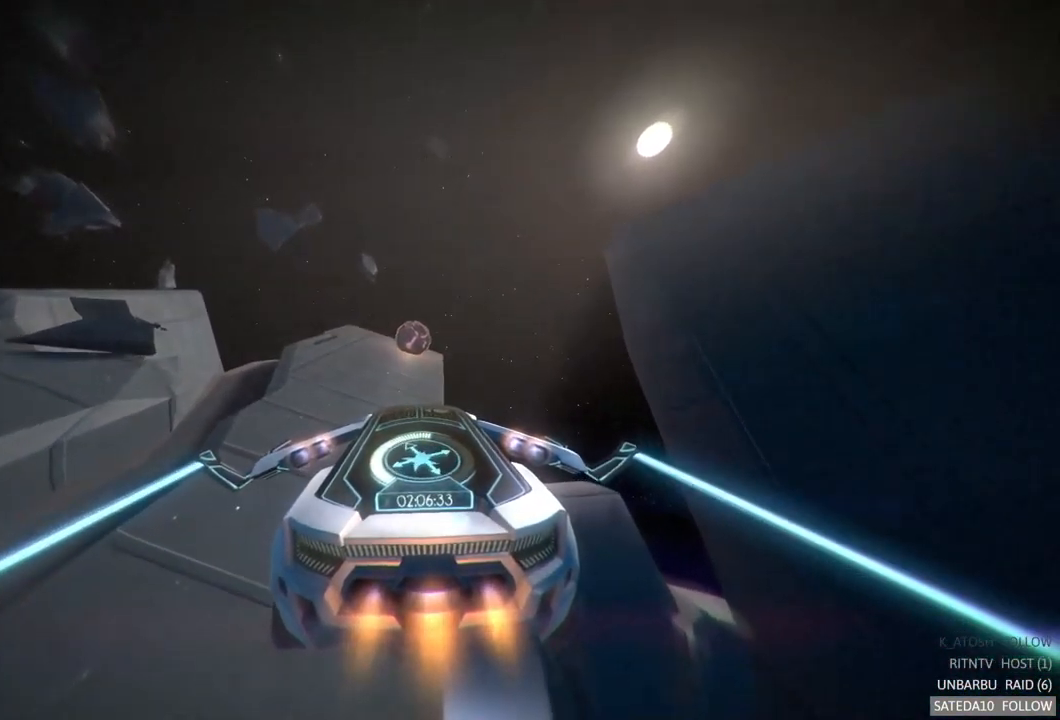
{"dt_ms": 500, "buttons": ["R2"], "left_stick": "down-right", "right_stick": "center", "events": [[467, "left_stick", "down-right"]]}
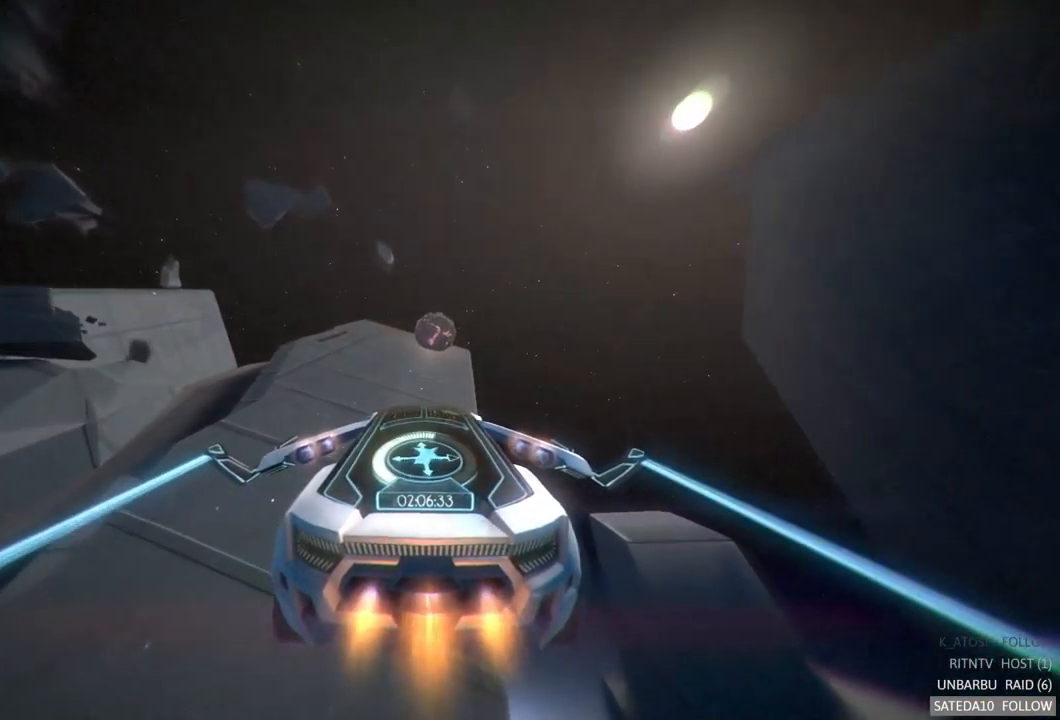
{"dt_ms": 500, "buttons": ["R2"], "left_stick": "center", "right_stick": "center", "events": [[133, "left_stick", "center"]]}